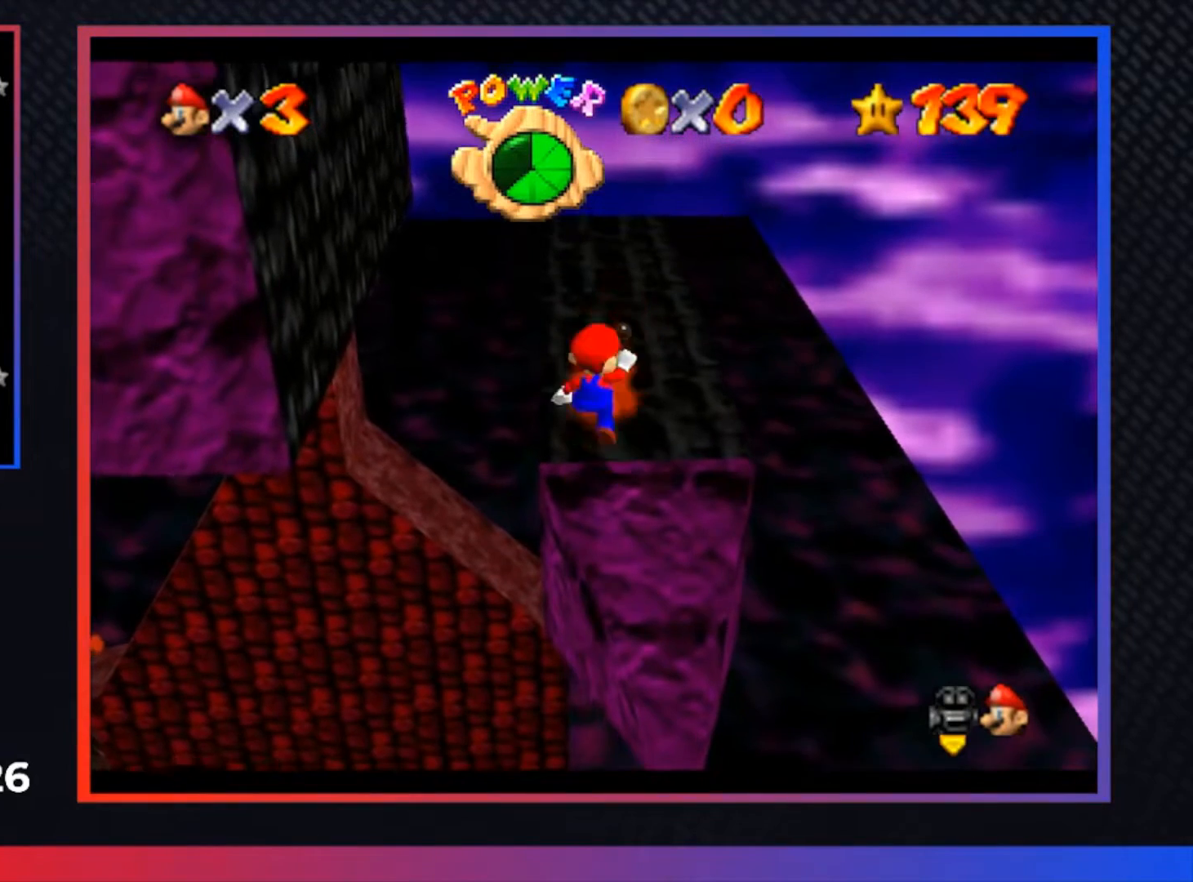
Gameplay with a controller (Xbox layout); each line is a JSON object with the inputs held at the frame after it. "events" lists button and stick changes between this image and that frame as [ms after this image, input, new state], when the widget could be followed in between.
{"buttons": ["X"], "left_stick": "center", "right_stick": "center", "events": [[200, "A", "up"], [433, "X", "down"]]}
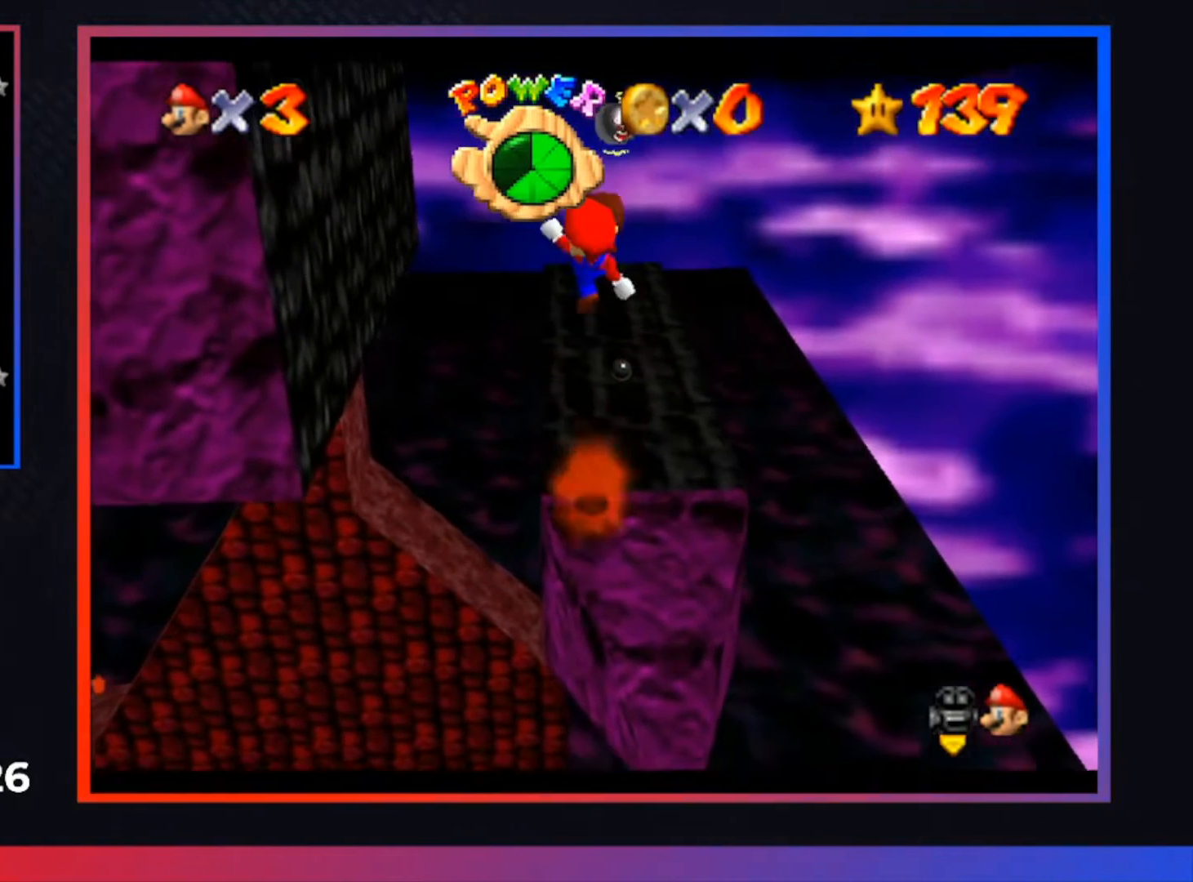
{"buttons": [], "left_stick": "center", "right_stick": "center", "events": [[133, "X", "up"]]}
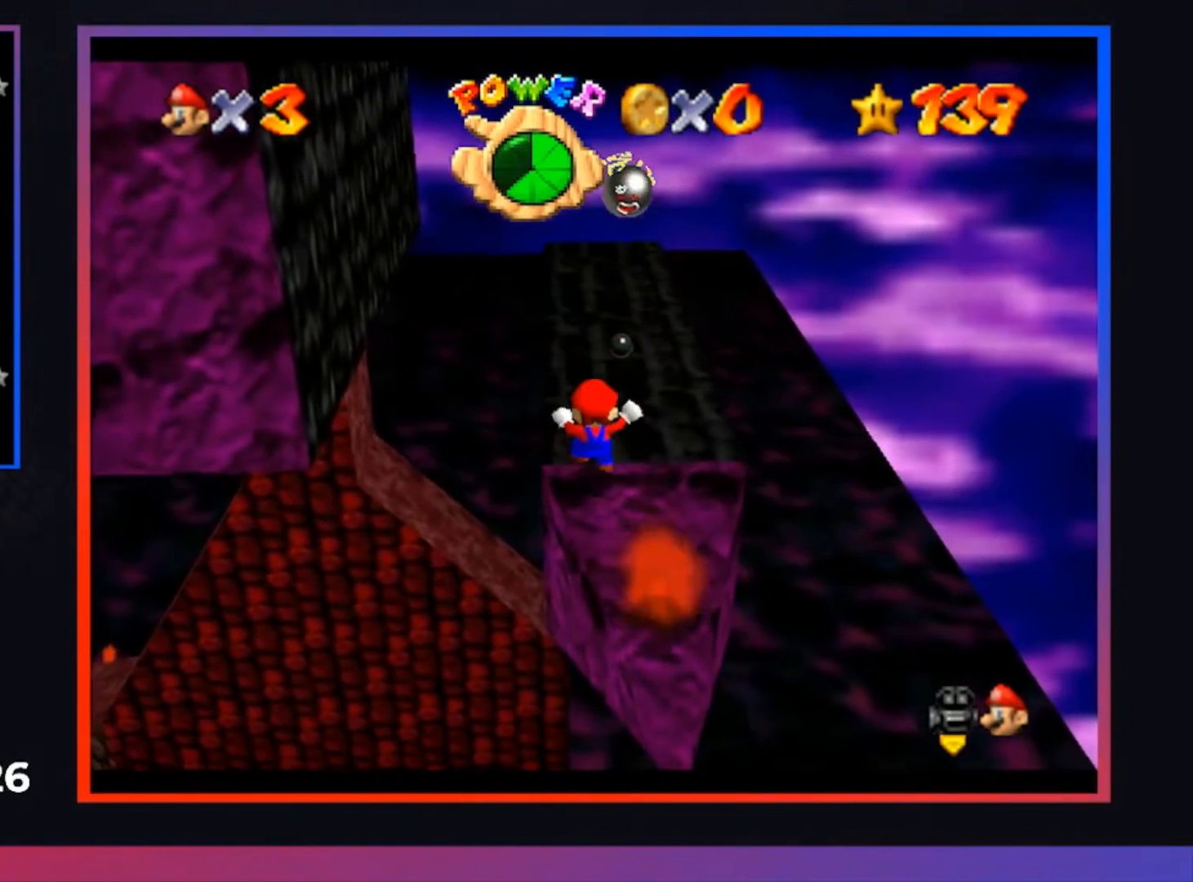
{"buttons": [], "left_stick": "down", "right_stick": "center", "events": [[167, "A", "down"], [300, "A", "up"], [300, "left_stick", "down"]]}
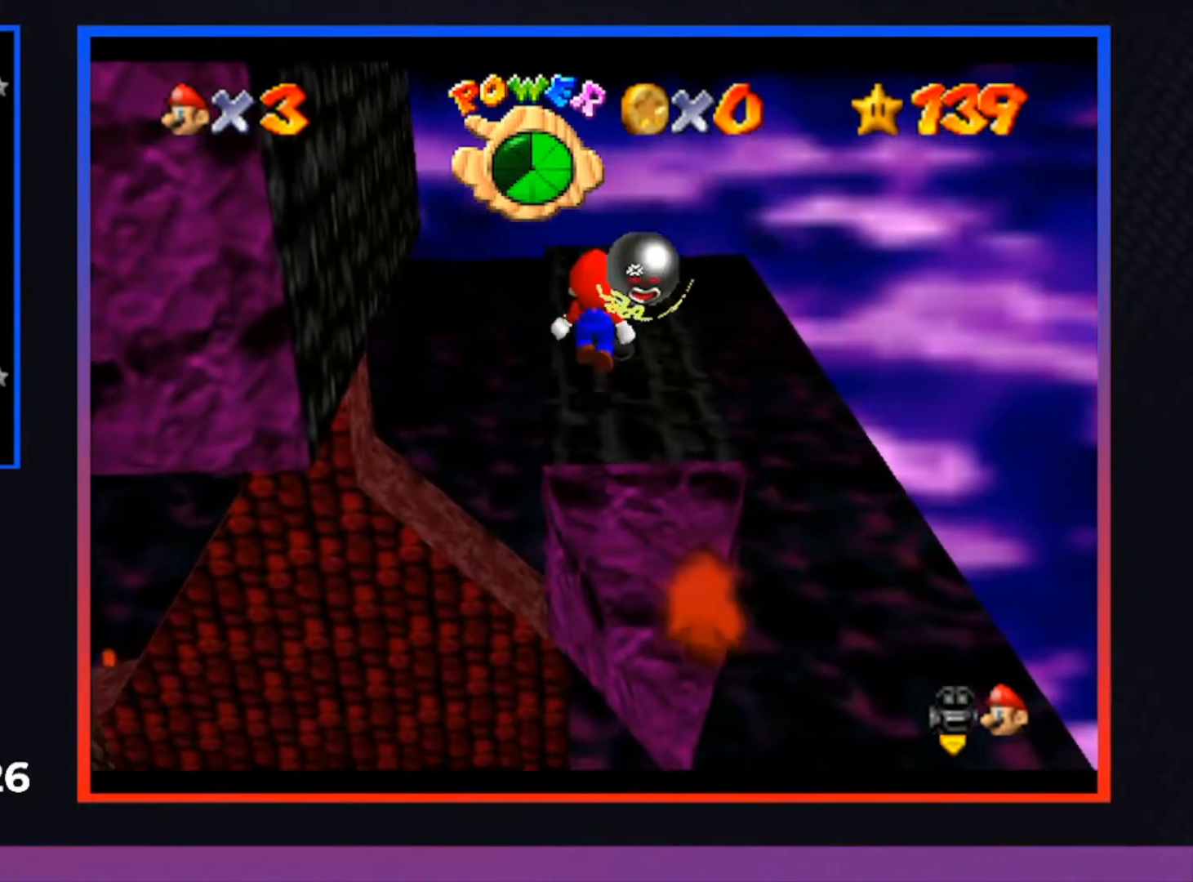
{"buttons": [], "left_stick": "center", "right_stick": "center", "events": [[67, "left_stick", "center"]]}
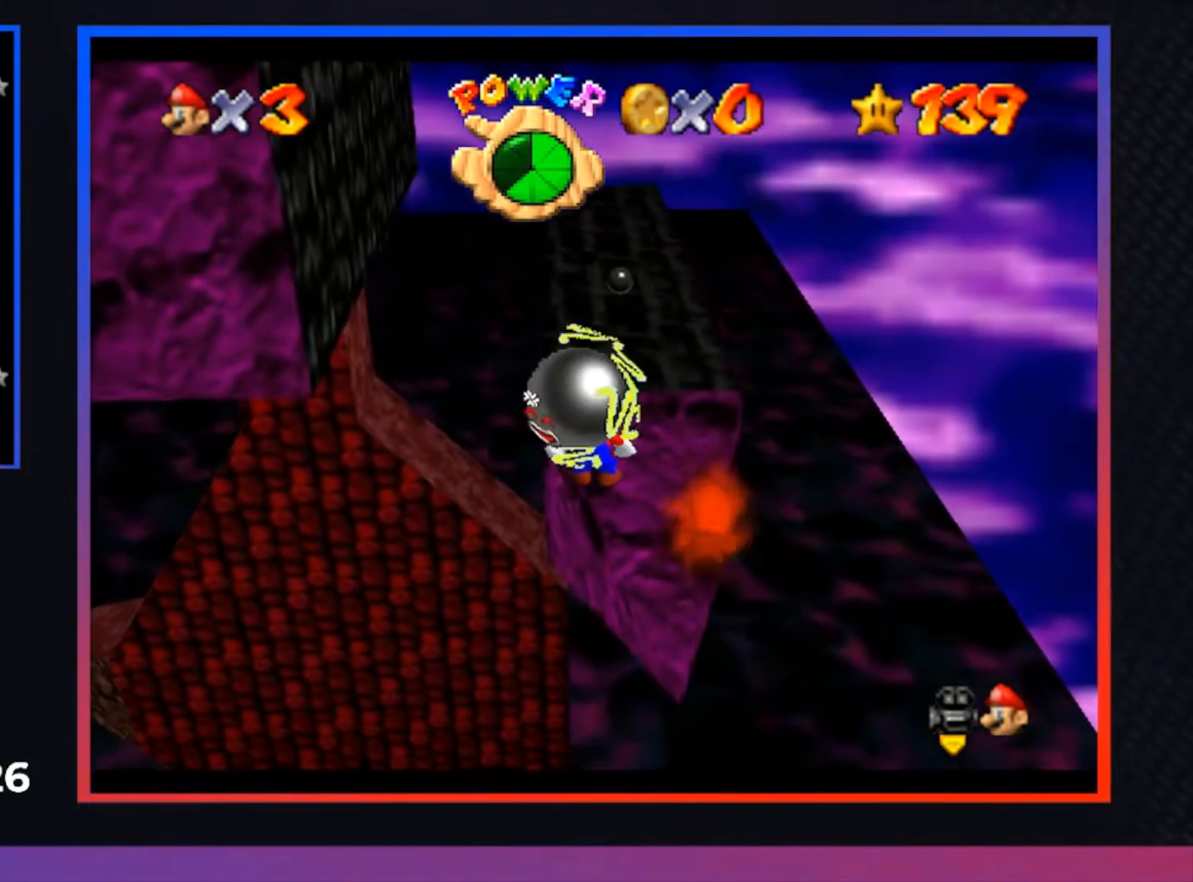
{"buttons": [], "left_stick": "center", "right_stick": "center", "events": []}
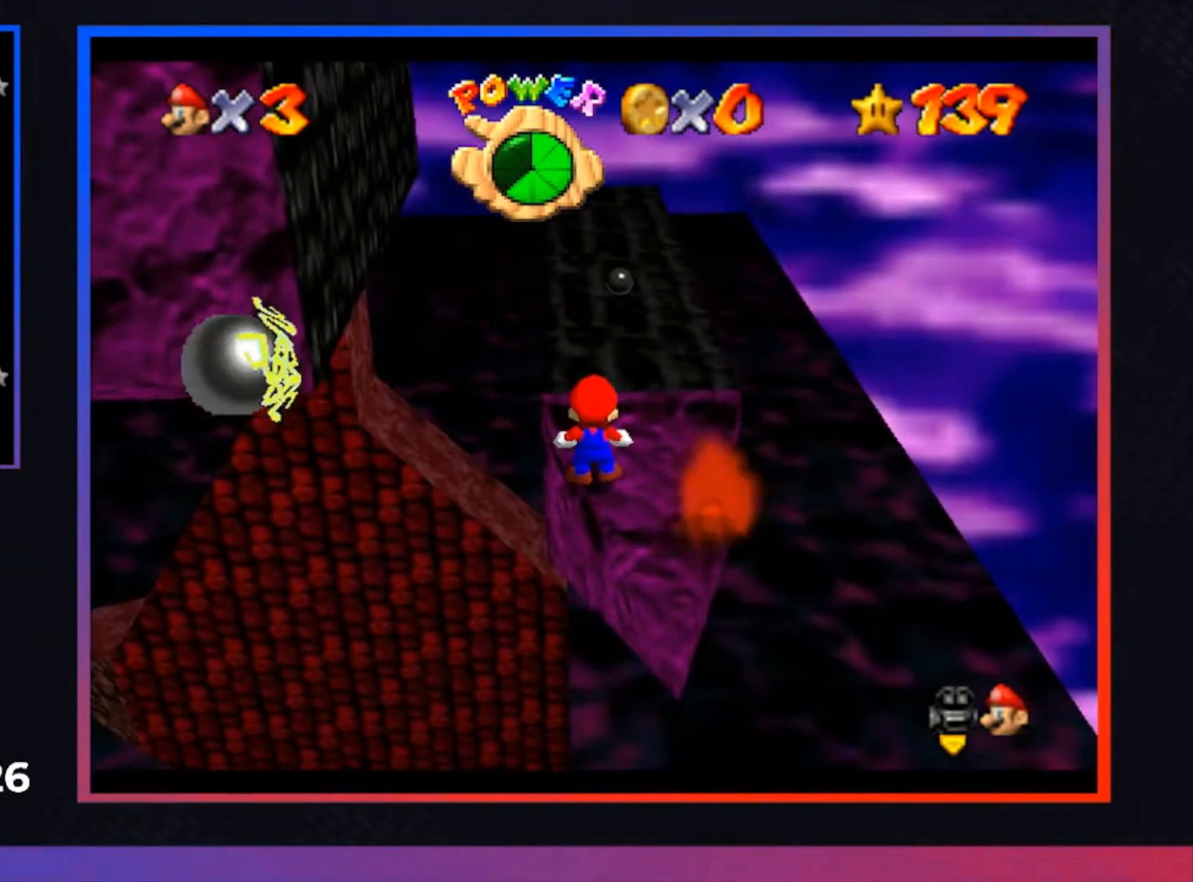
{"buttons": [], "left_stick": "center", "right_stick": "center", "events": []}
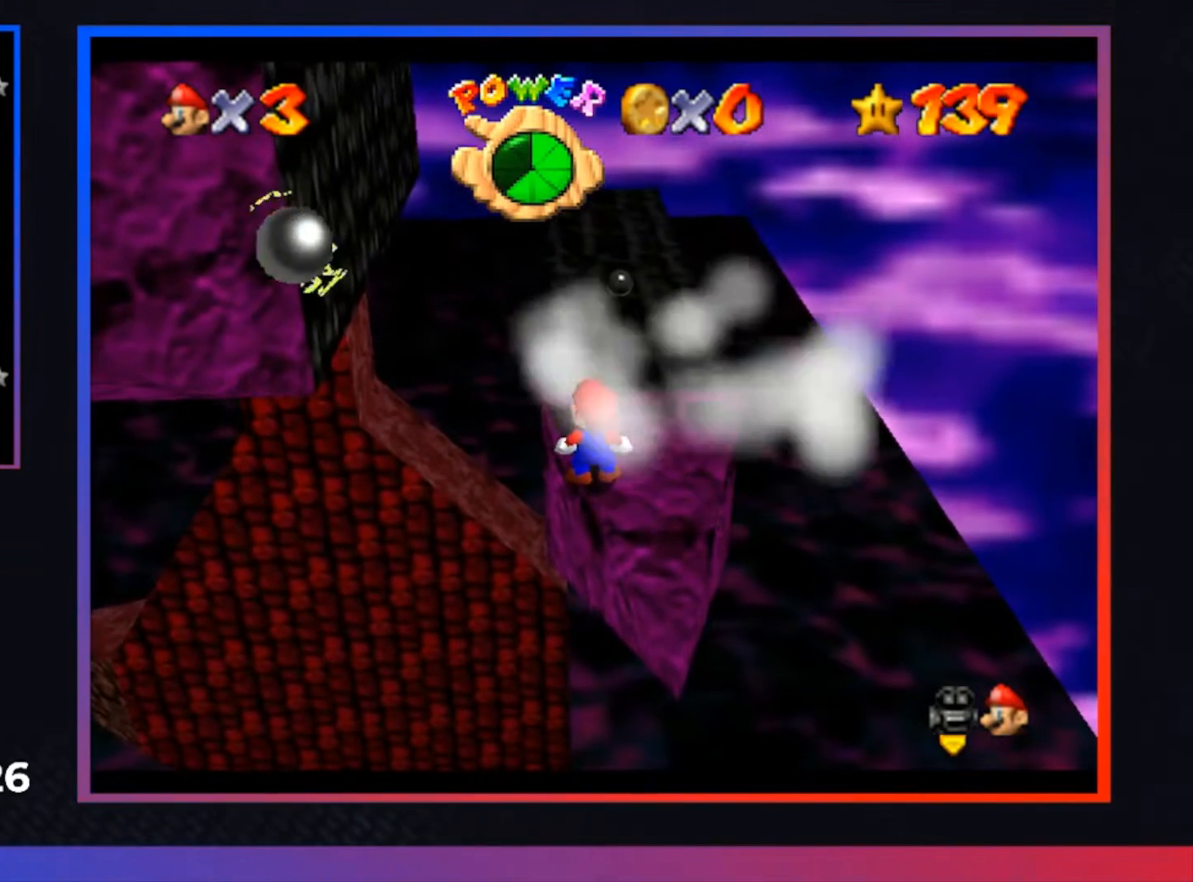
{"buttons": [], "left_stick": "center", "right_stick": "center", "events": []}
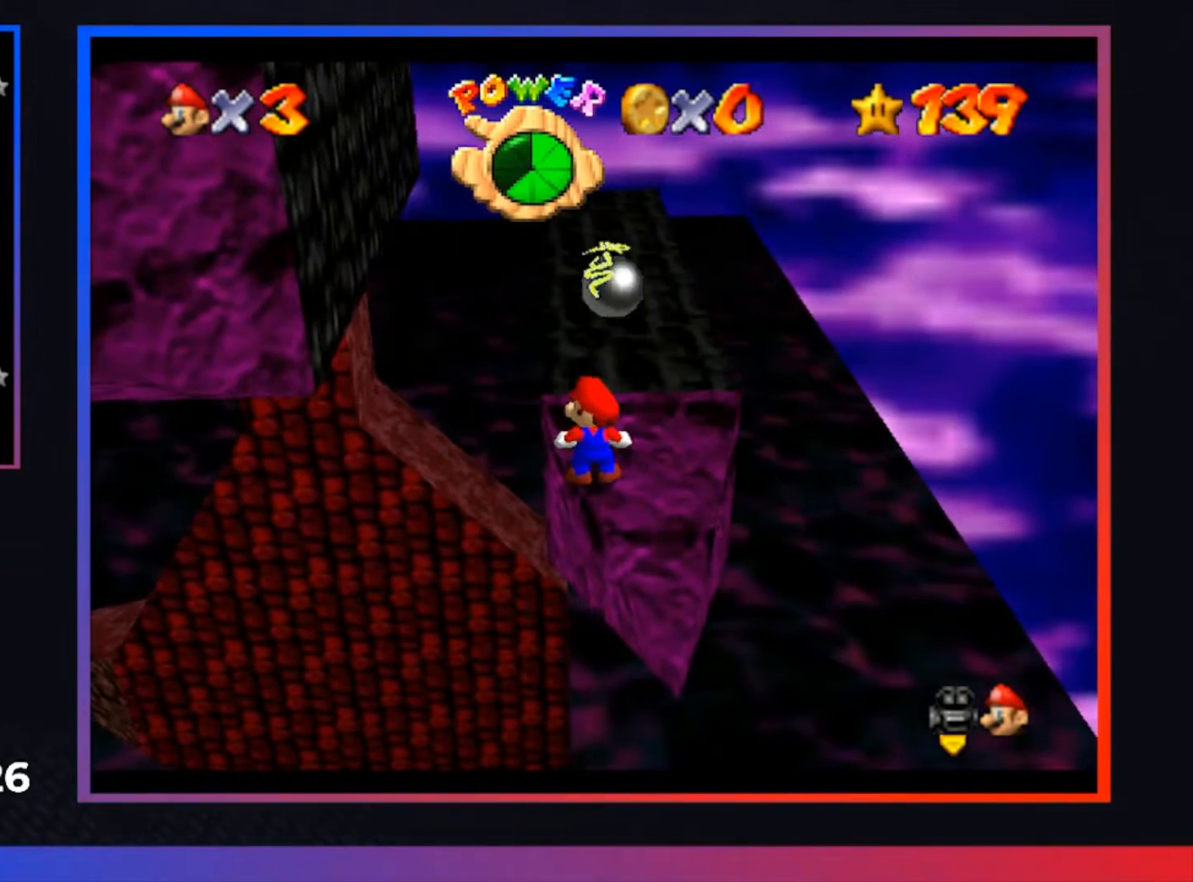
{"buttons": [], "left_stick": "center", "right_stick": "center", "events": []}
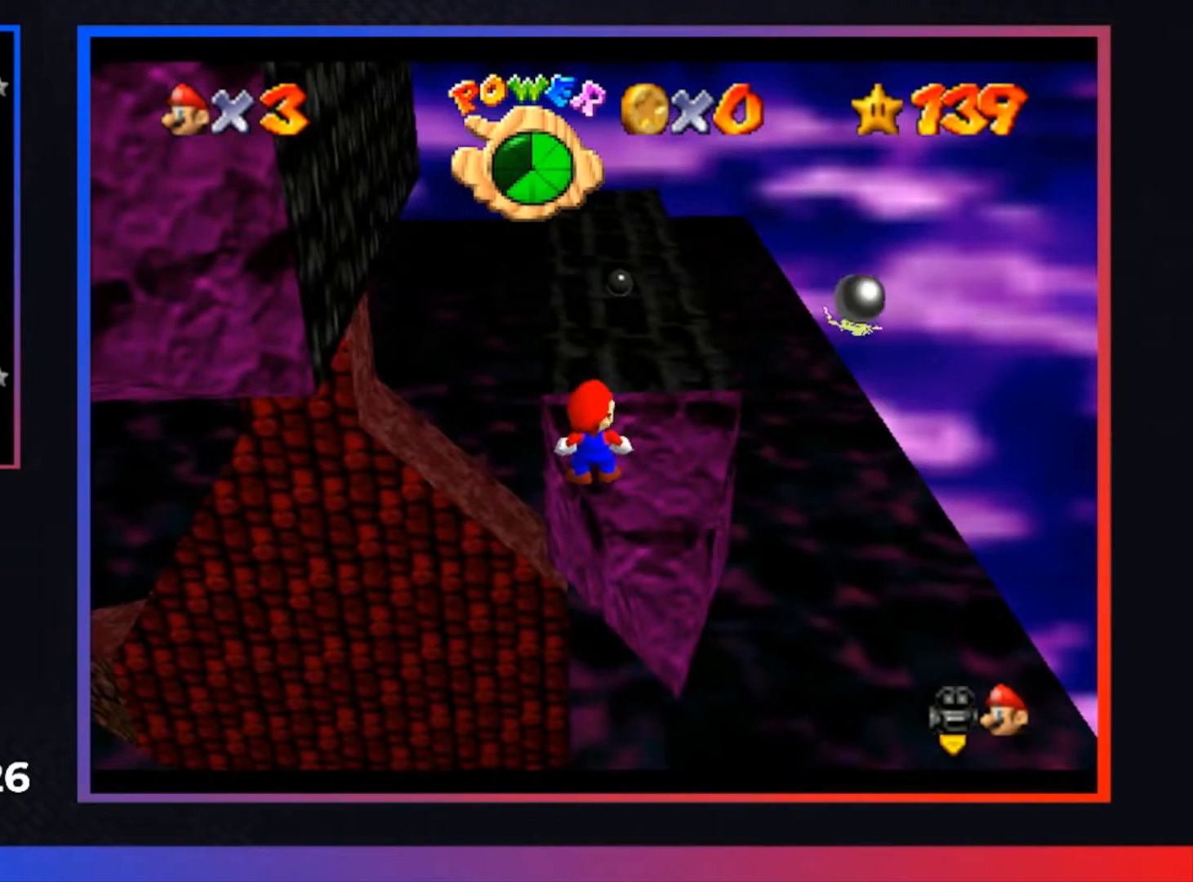
{"buttons": [], "left_stick": "center", "right_stick": "center", "events": []}
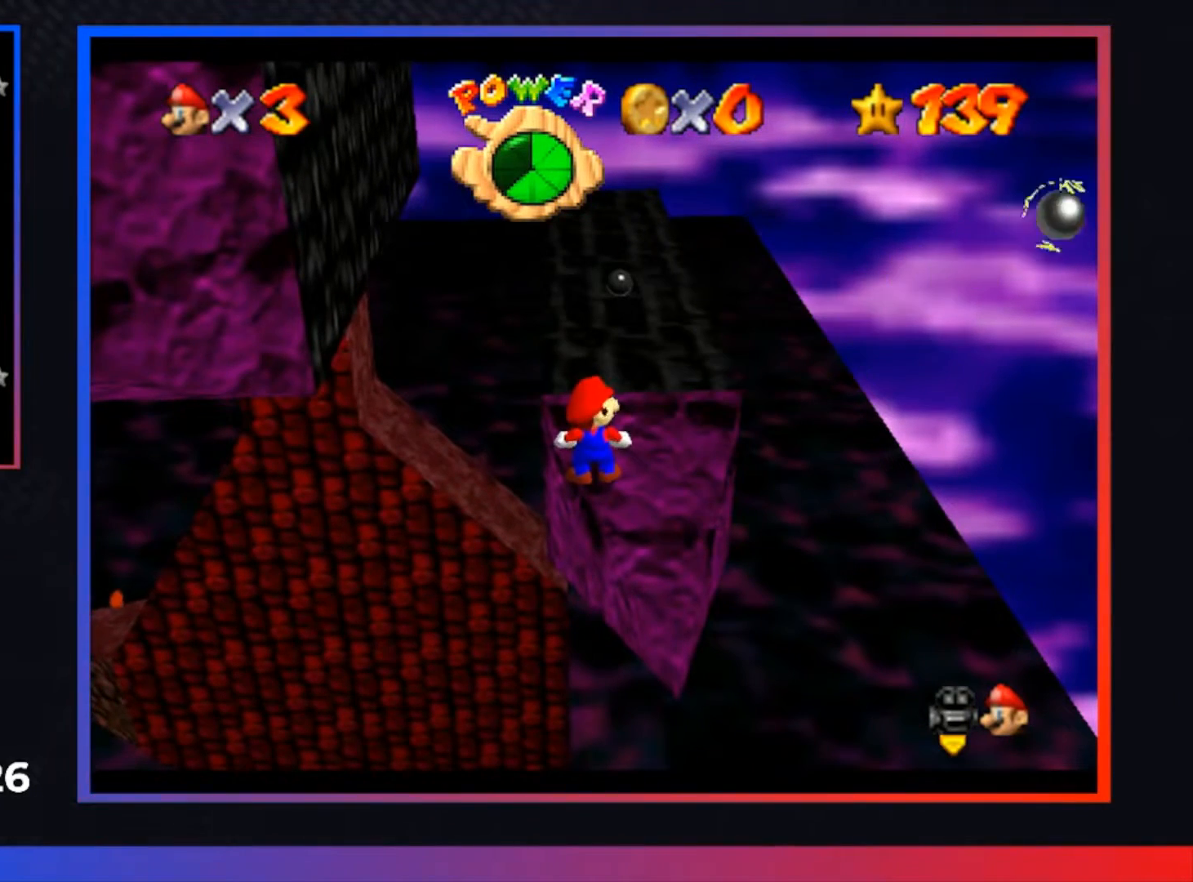
{"buttons": [], "left_stick": "center", "right_stick": "center", "events": []}
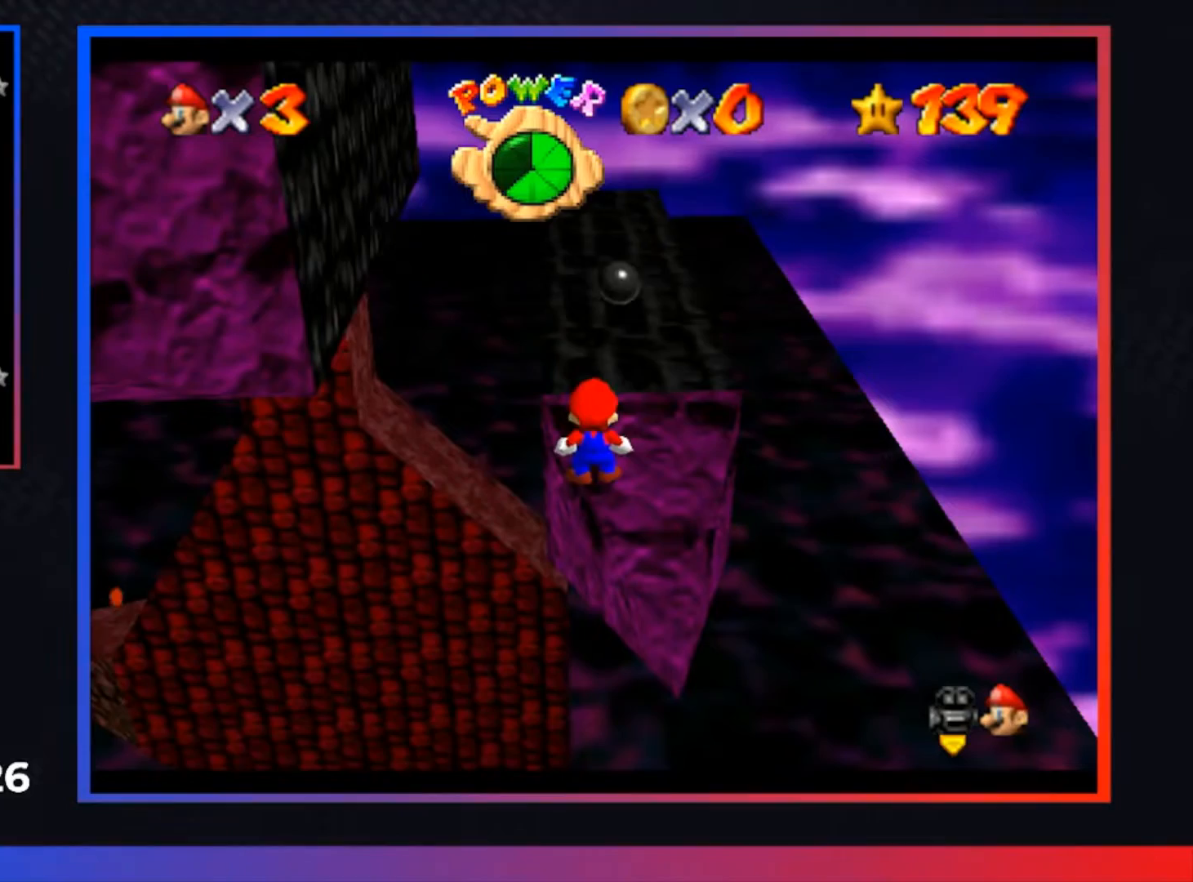
{"buttons": [], "left_stick": "center", "right_stick": "center", "events": []}
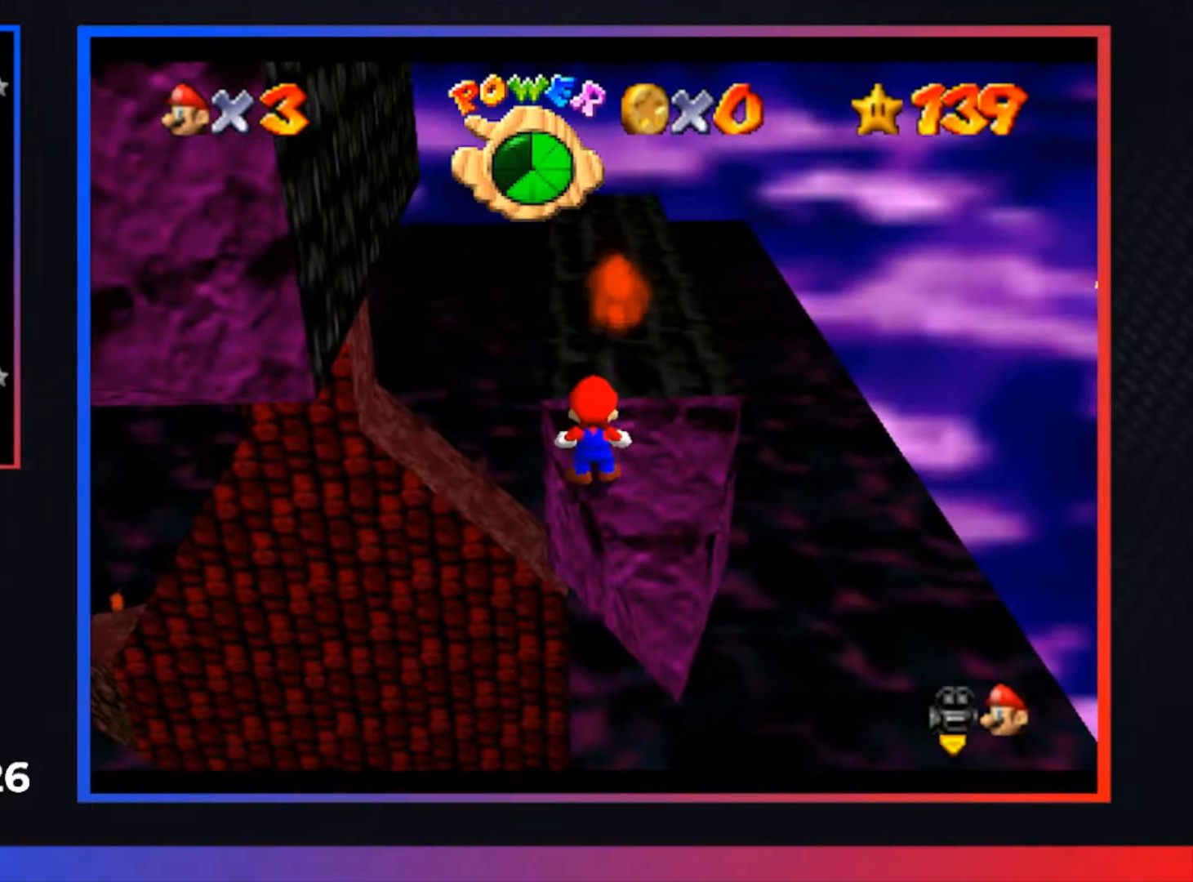
{"buttons": [], "left_stick": "center", "right_stick": "center", "events": []}
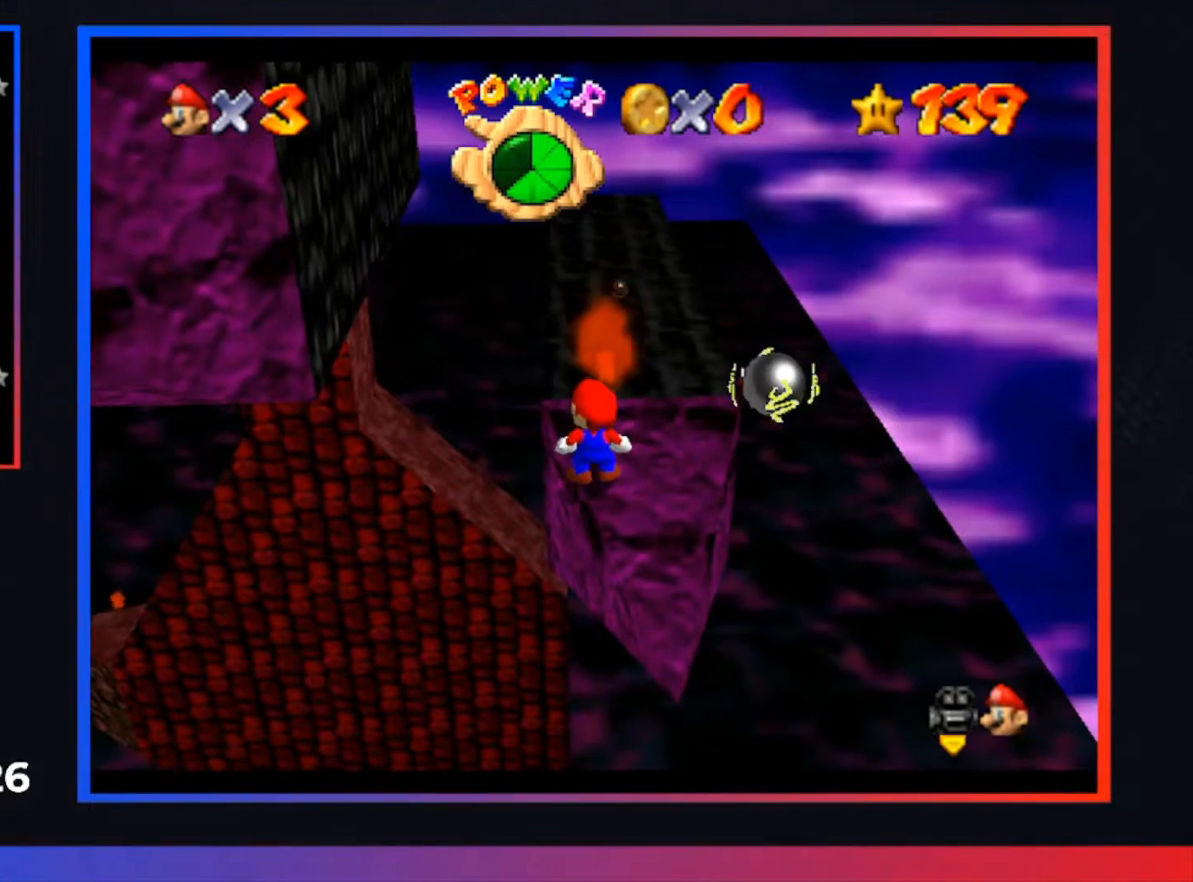
{"buttons": [], "left_stick": "center", "right_stick": "center", "events": [[33, "A", "down"], [200, "L2", "down"], [233, "A", "up"], [400, "L2", "up"]]}
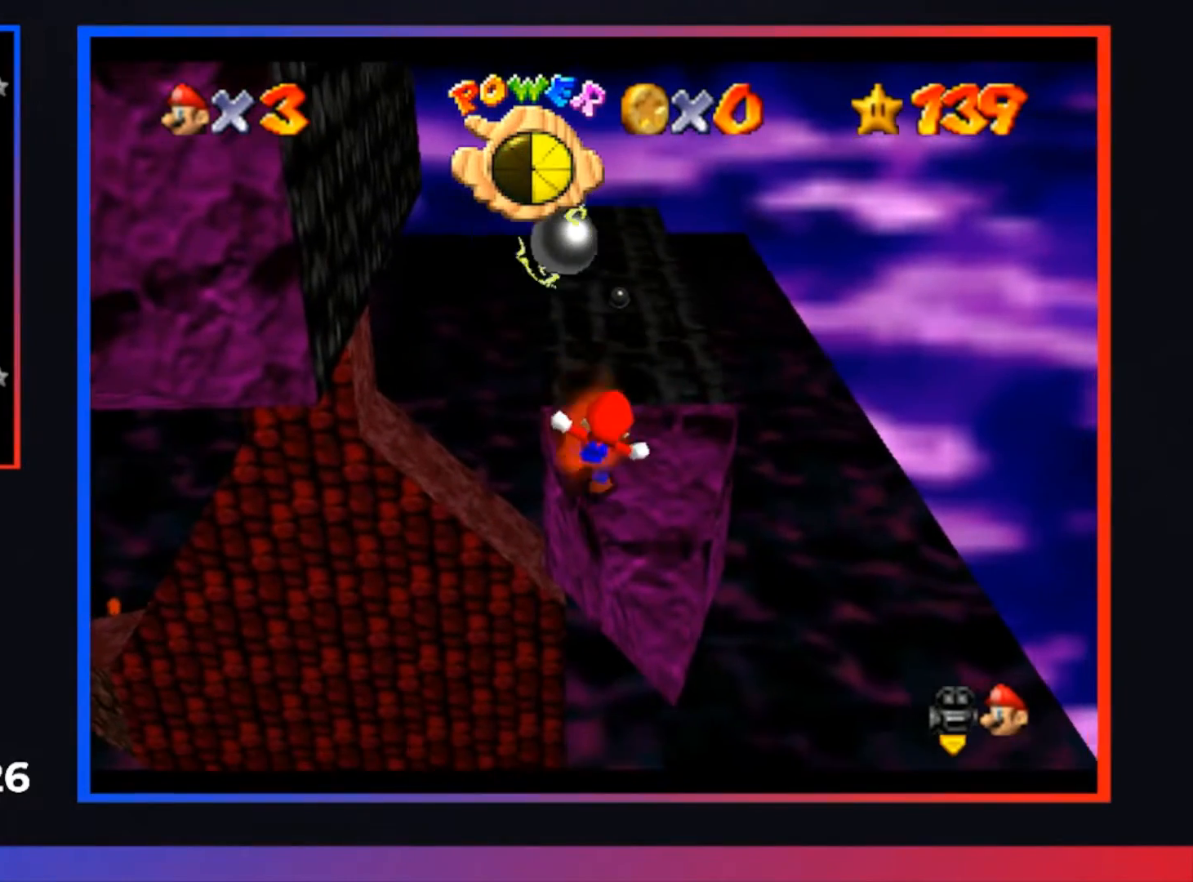
{"buttons": [], "left_stick": "center", "right_stick": "center", "events": []}
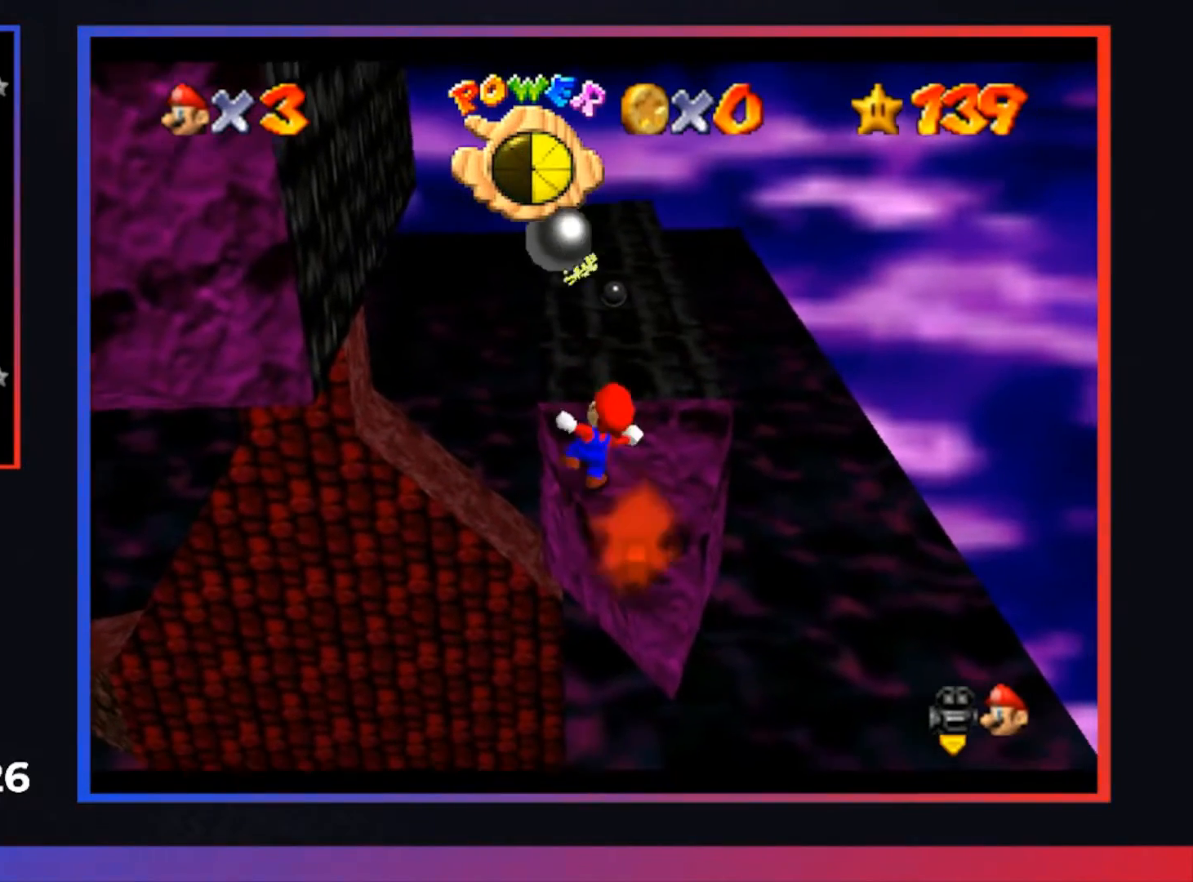
{"buttons": [], "left_stick": "center", "right_stick": "center", "events": []}
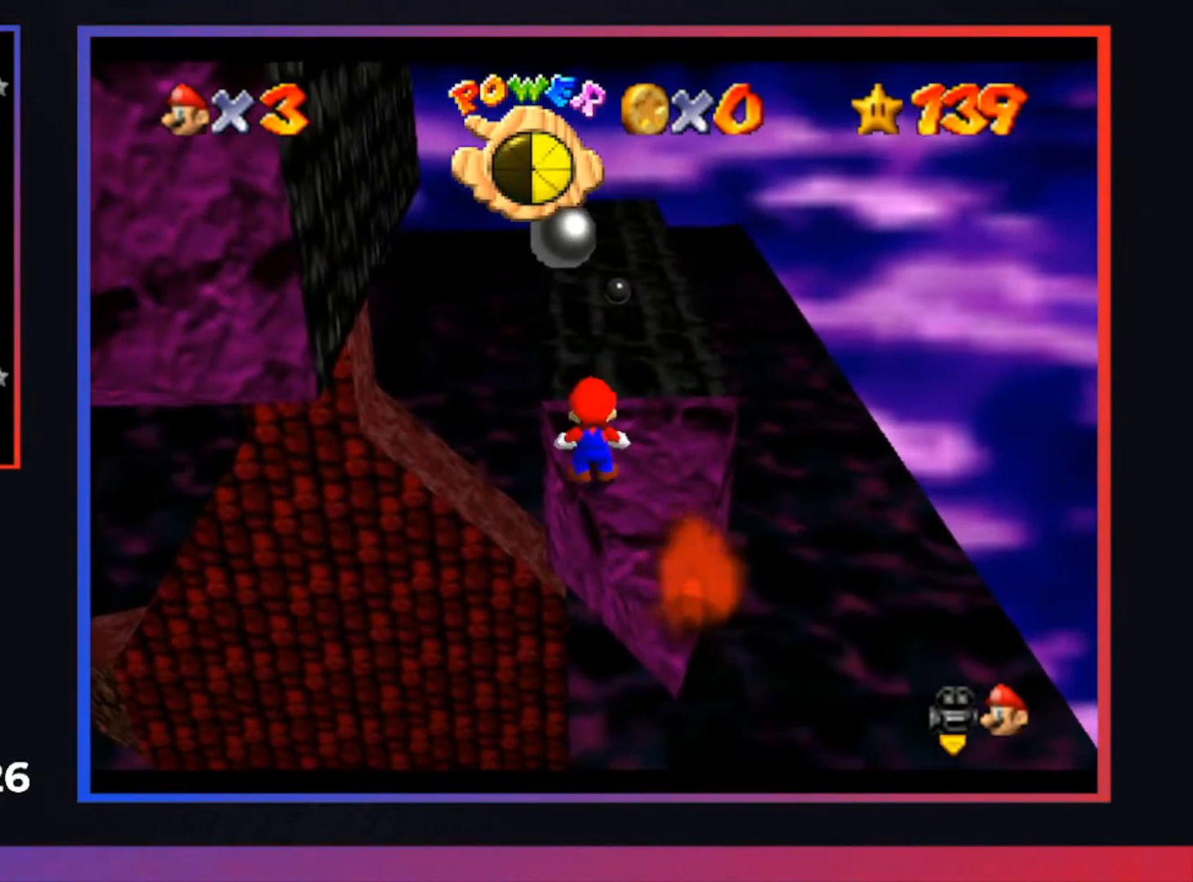
{"buttons": [], "left_stick": "up-left", "right_stick": "center", "events": [[267, "A", "down"], [300, "X", "down"], [400, "X", "up"], [400, "left_stick", "up-left"], [433, "A", "up"]]}
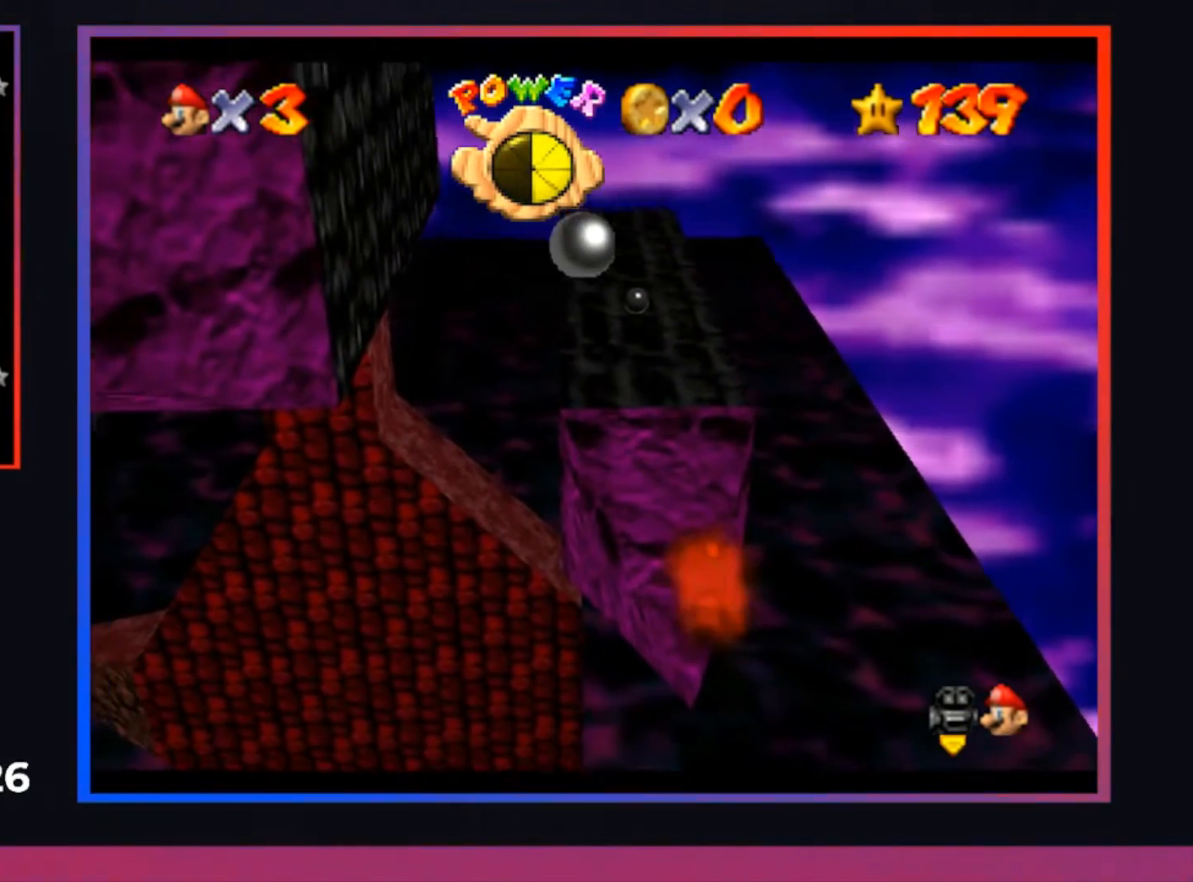
{"buttons": [], "left_stick": "up", "right_stick": "center", "events": [[33, "left_stick", "up"], [300, "A", "down"], [400, "A", "up"]]}
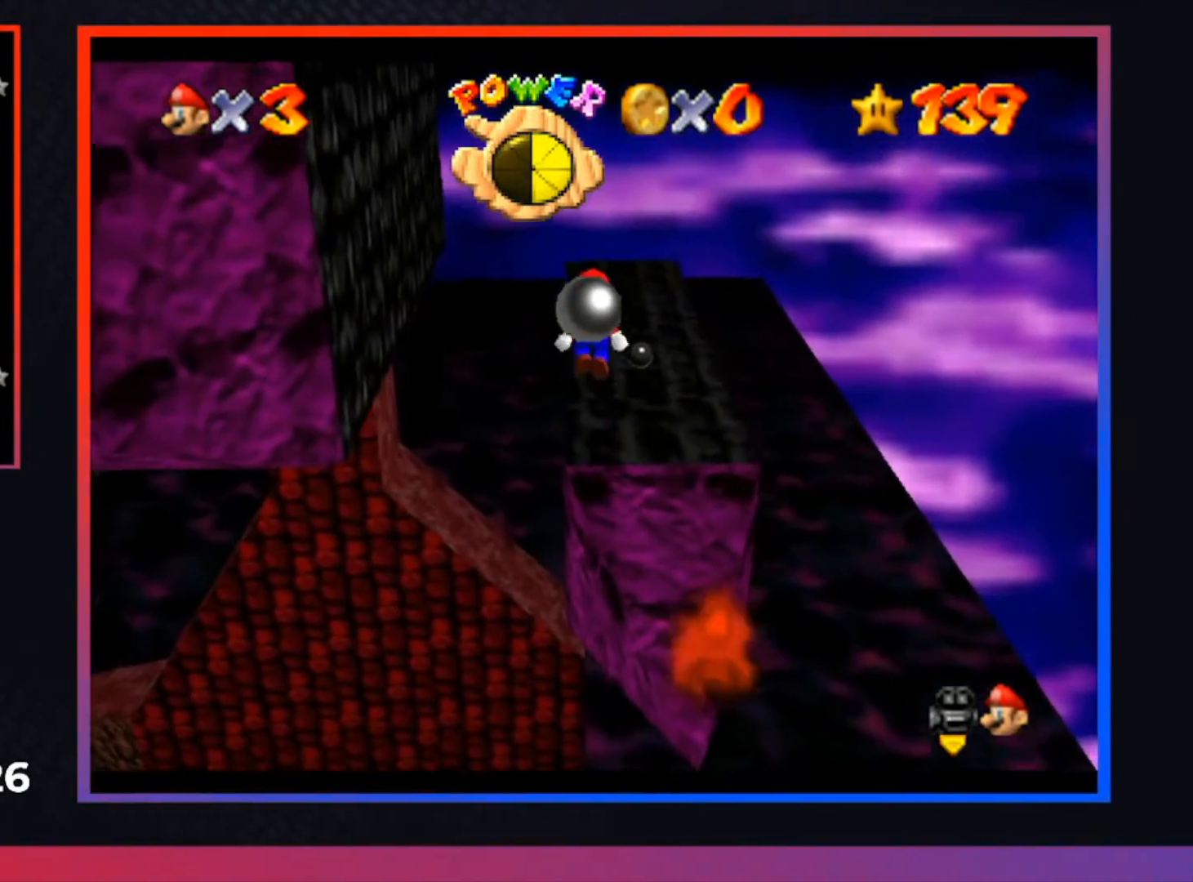
{"buttons": ["A"], "left_stick": "up-left", "right_stick": "center", "events": [[367, "left_stick", "up-left"], [400, "A", "down"]]}
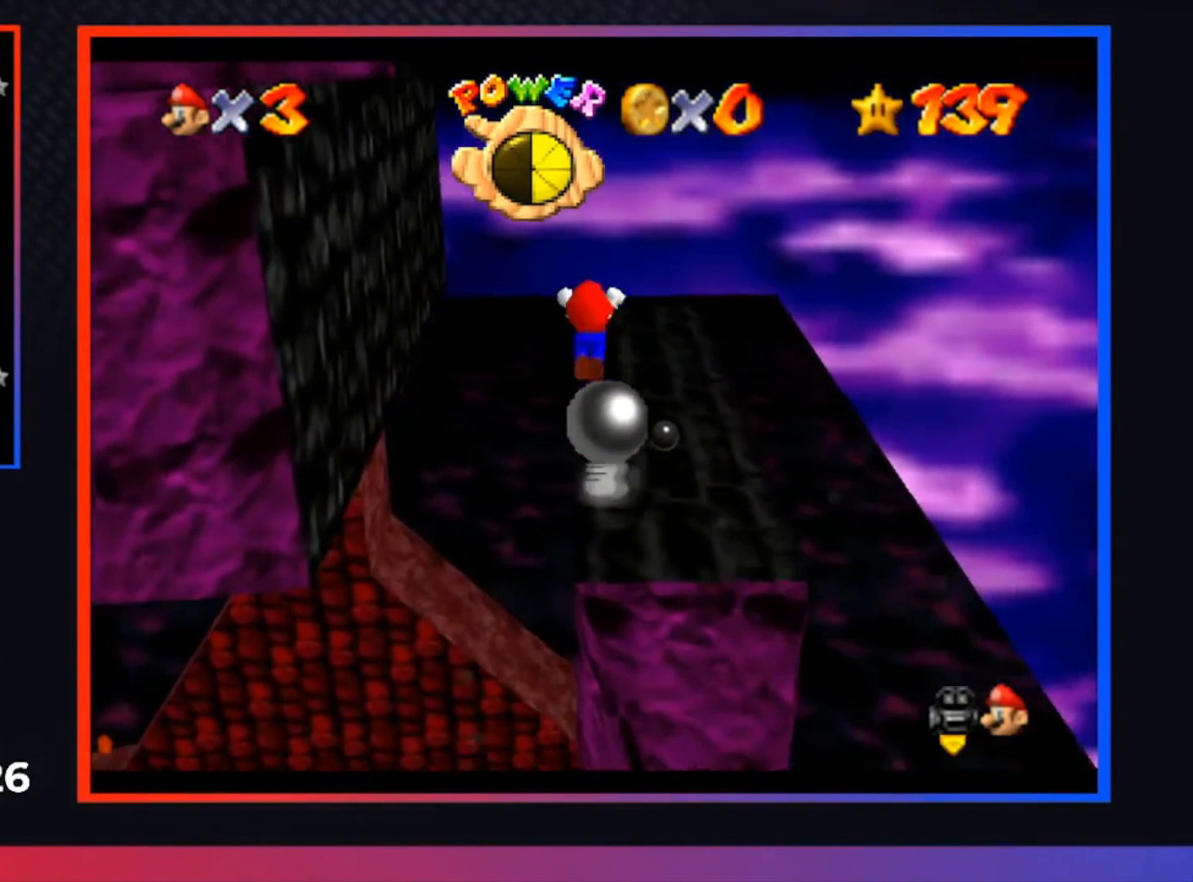
{"buttons": ["A"], "left_stick": "down-right", "right_stick": "center", "events": [[400, "A", "up"], [500, "A", "down"], [500, "left_stick", "down-right"]]}
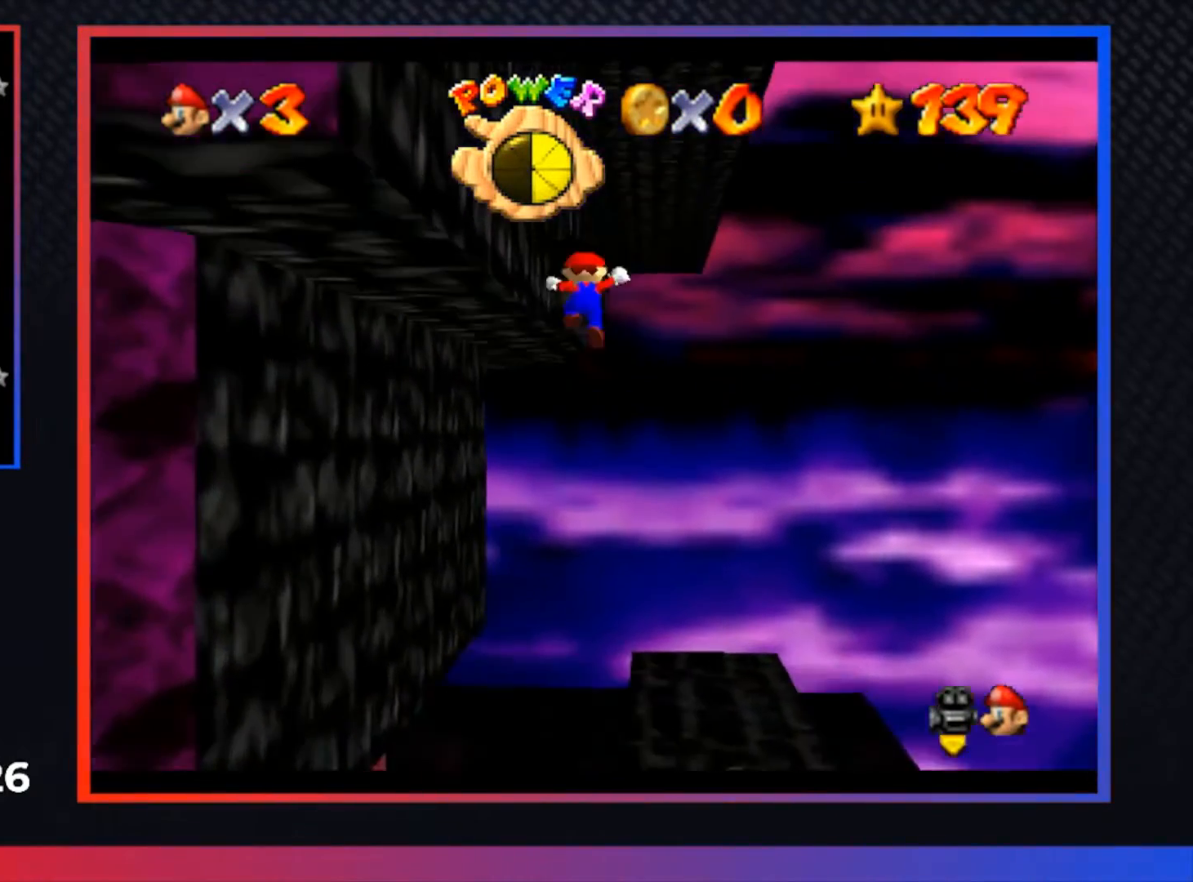
{"buttons": ["A"], "left_stick": "down-right", "right_stick": "center", "events": [[67, "L3", "down"], [333, "L3", "up"]]}
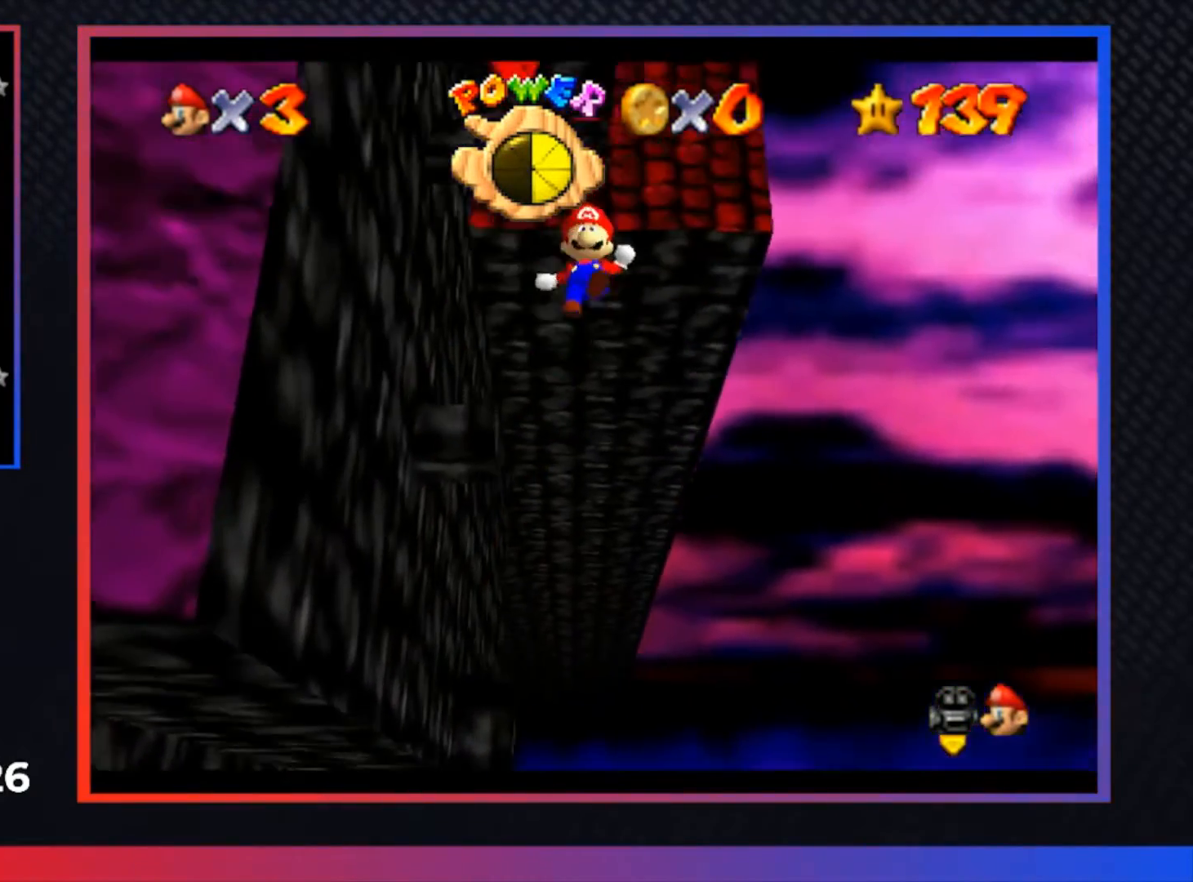
{"buttons": [], "left_stick": "up-right", "right_stick": "center", "events": [[33, "A", "up"], [100, "left_stick", "up-right"], [133, "A", "down"], [500, "A", "up"]]}
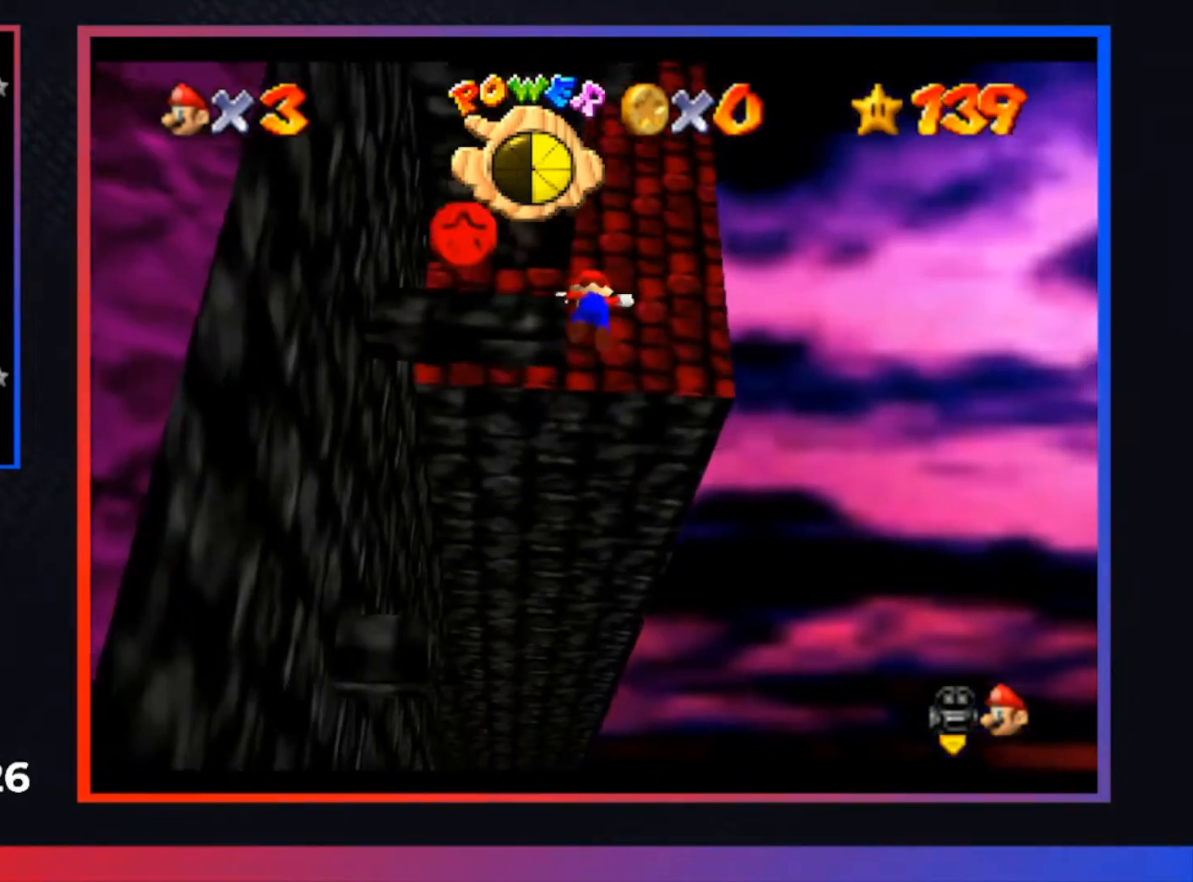
{"buttons": ["A"], "left_stick": "down-left", "right_stick": "center", "events": [[67, "left_stick", "up"], [100, "A", "down"], [200, "left_stick", "up-left"], [300, "left_stick", "left"], [400, "left_stick", "down-left"]]}
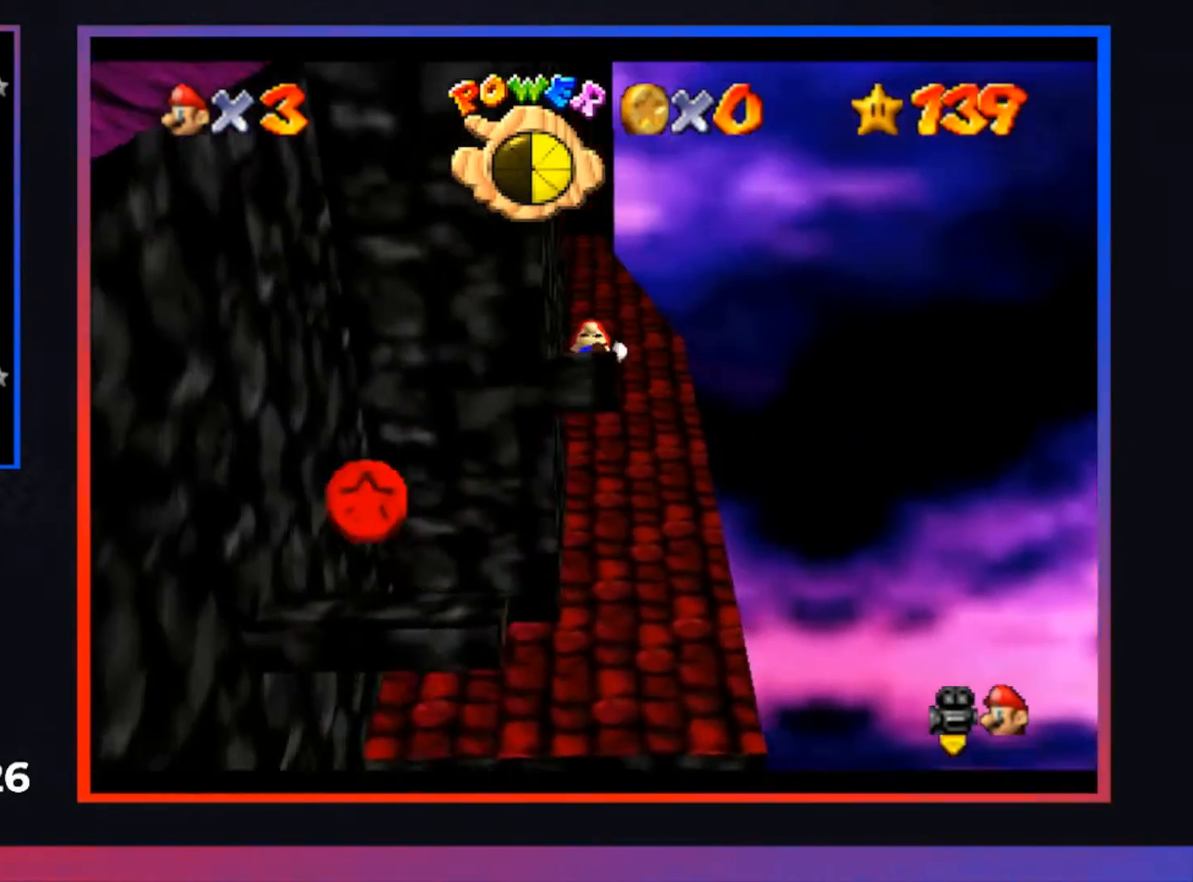
{"buttons": [], "left_stick": "center", "right_stick": "center", "events": [[200, "A", "up"], [367, "A", "down"], [500, "A", "up"], [500, "left_stick", "center"]]}
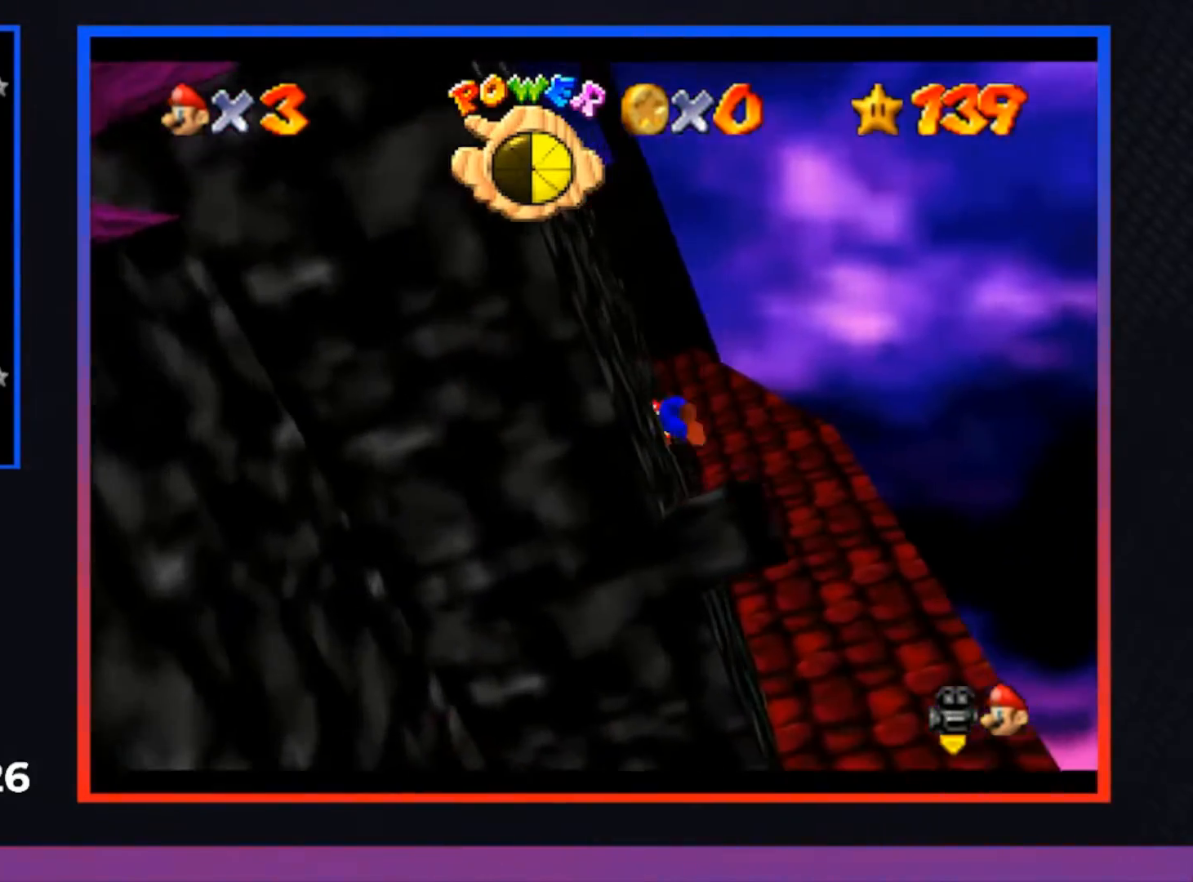
{"buttons": [], "left_stick": "down-left", "right_stick": "center", "events": [[333, "left_stick", "left"], [433, "left_stick", "down-left"]]}
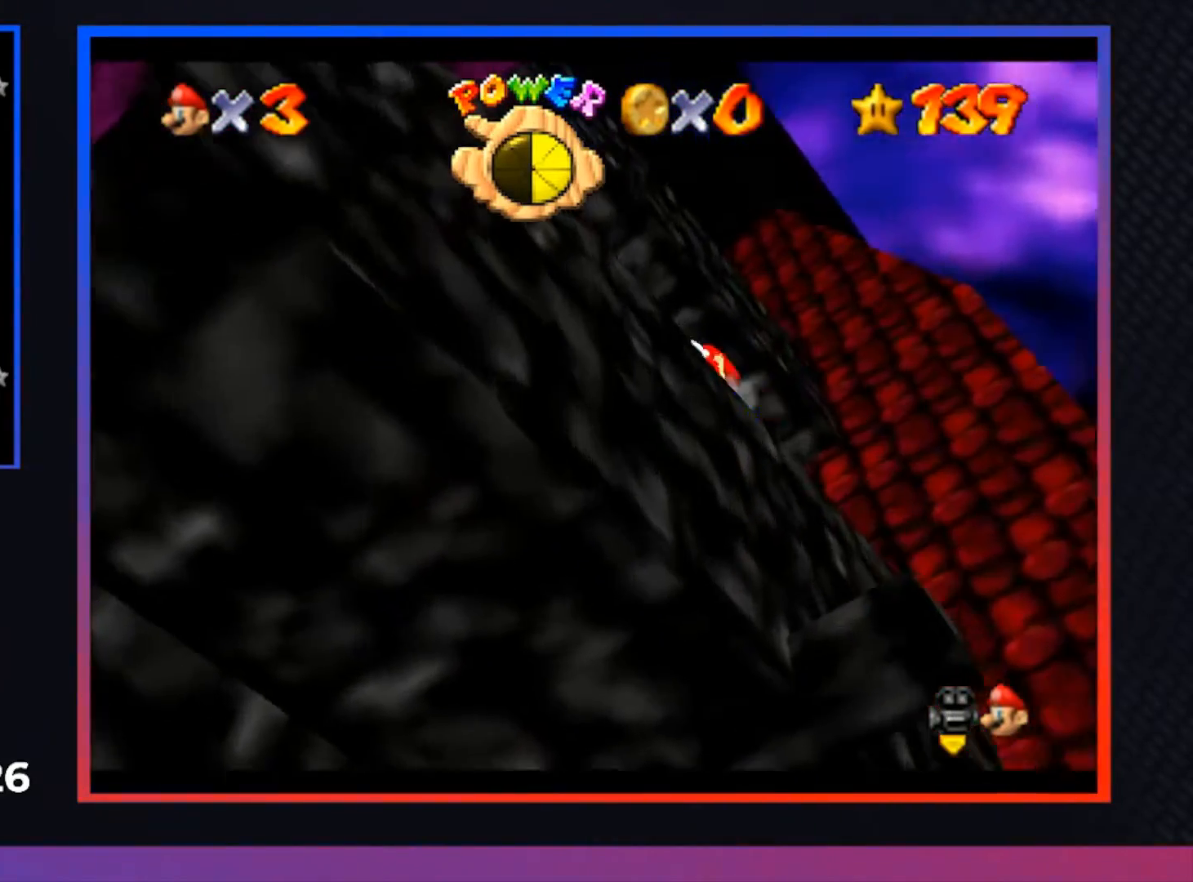
{"buttons": [], "left_stick": "center", "right_stick": "center", "events": [[133, "L1", "down"], [133, "left_stick", "center"], [267, "L1", "up"]]}
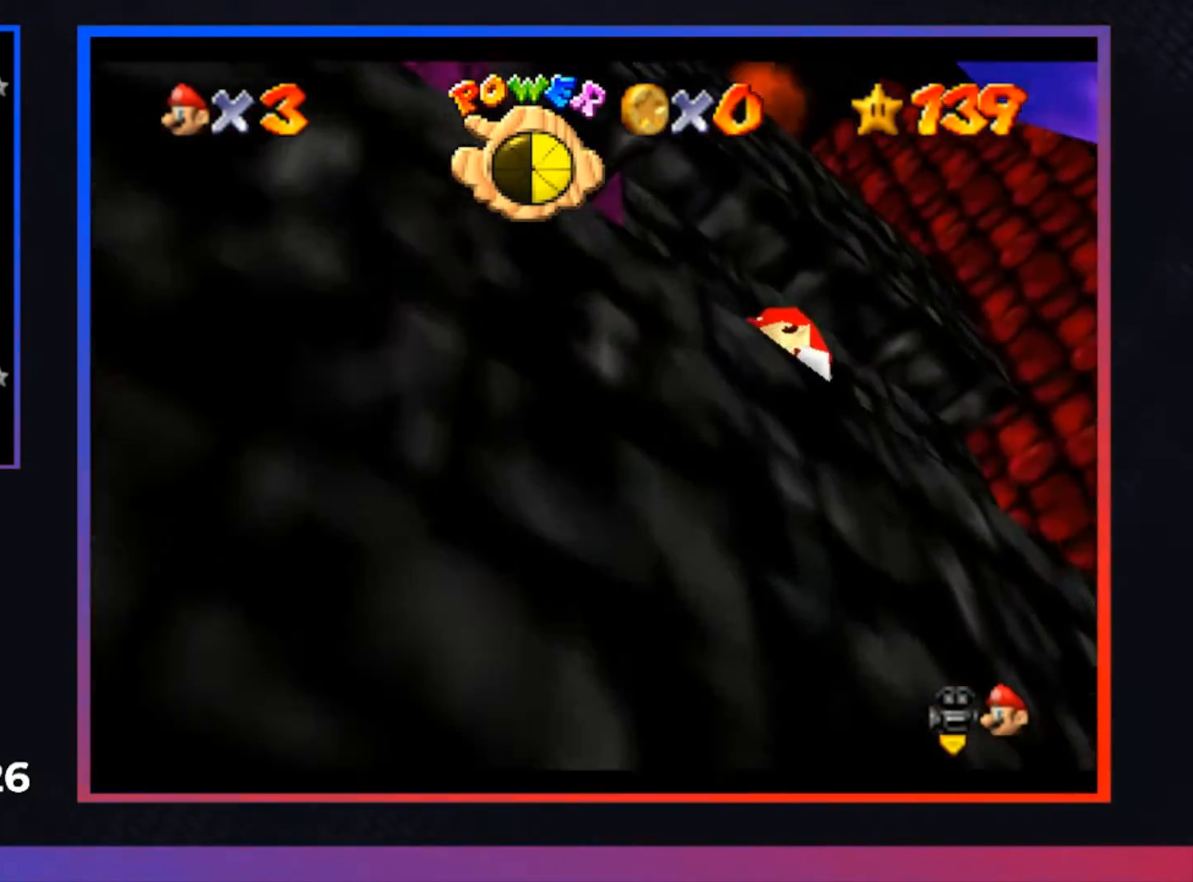
{"buttons": [], "left_stick": "center", "right_stick": "center", "events": []}
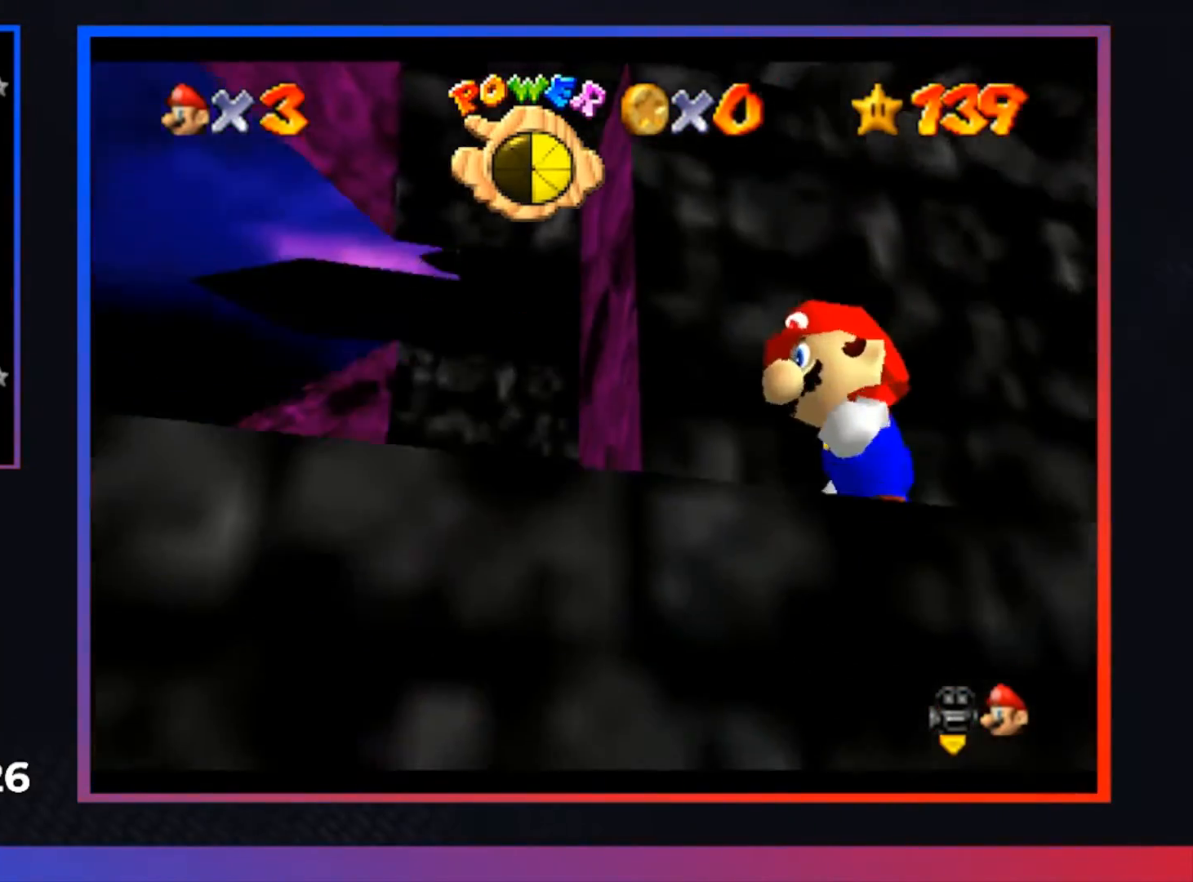
{"buttons": [], "left_stick": "left", "right_stick": "center", "events": [[67, "left_stick", "left"]]}
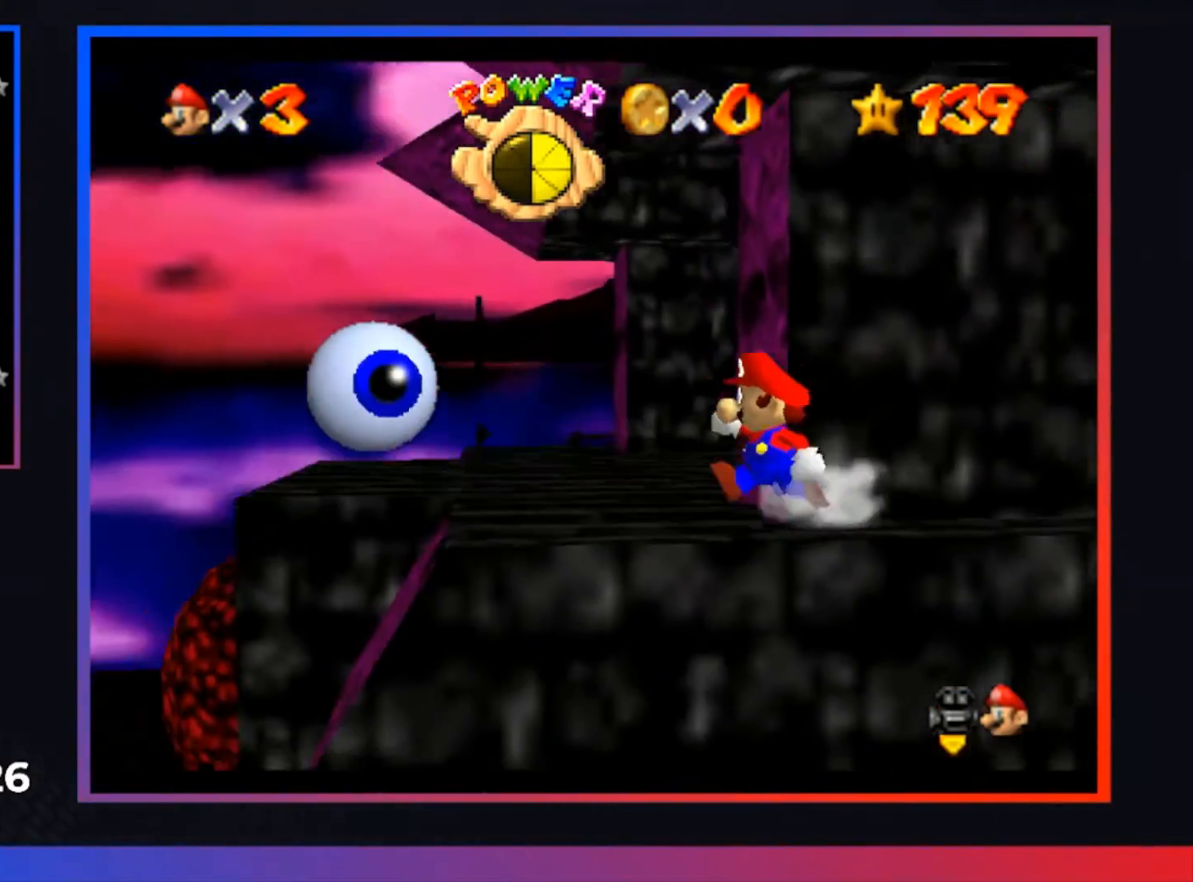
{"buttons": [], "left_stick": "center", "right_stick": "center", "events": [[100, "left_stick", "center"], [167, "L1", "down"], [267, "L1", "up"], [400, "L1", "down"], [500, "L1", "up"]]}
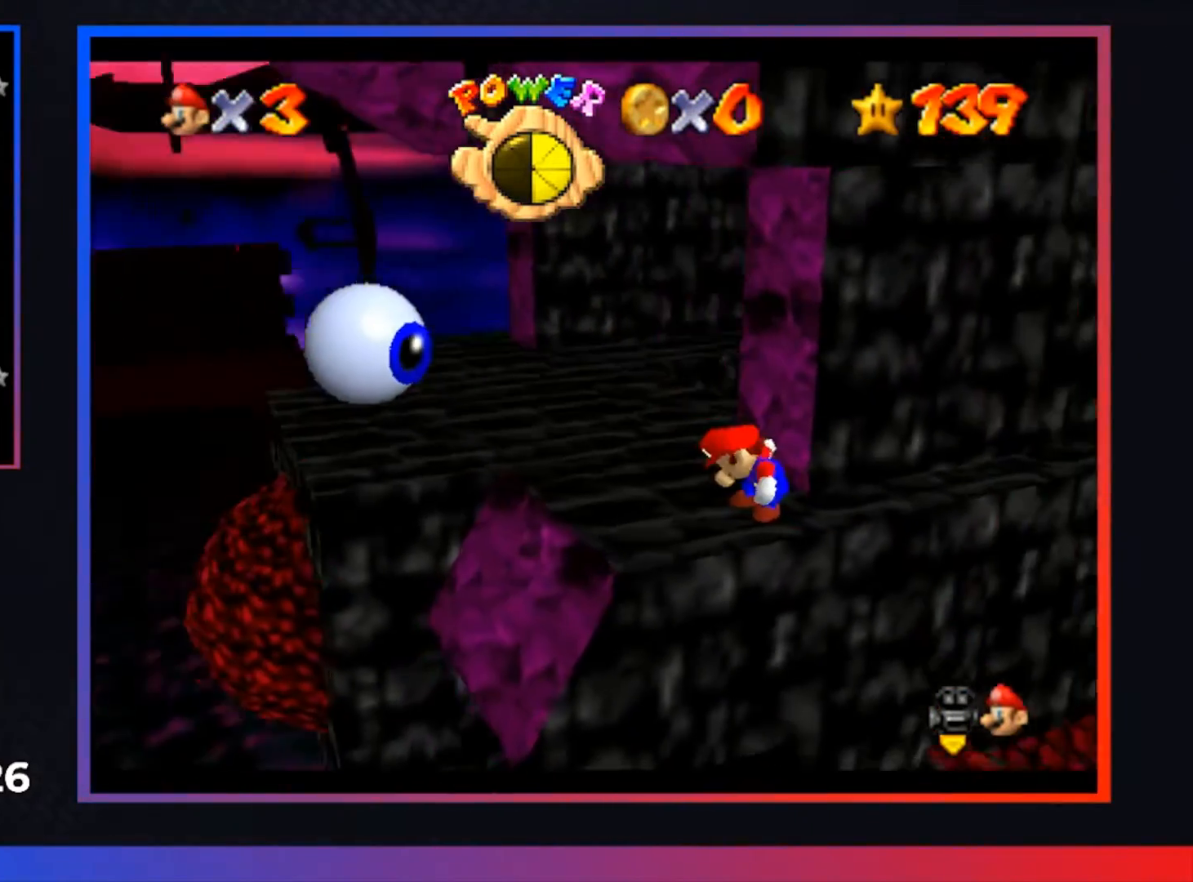
{"buttons": [], "left_stick": "up-left", "right_stick": "center", "events": [[233, "left_stick", "left"], [467, "left_stick", "up-left"]]}
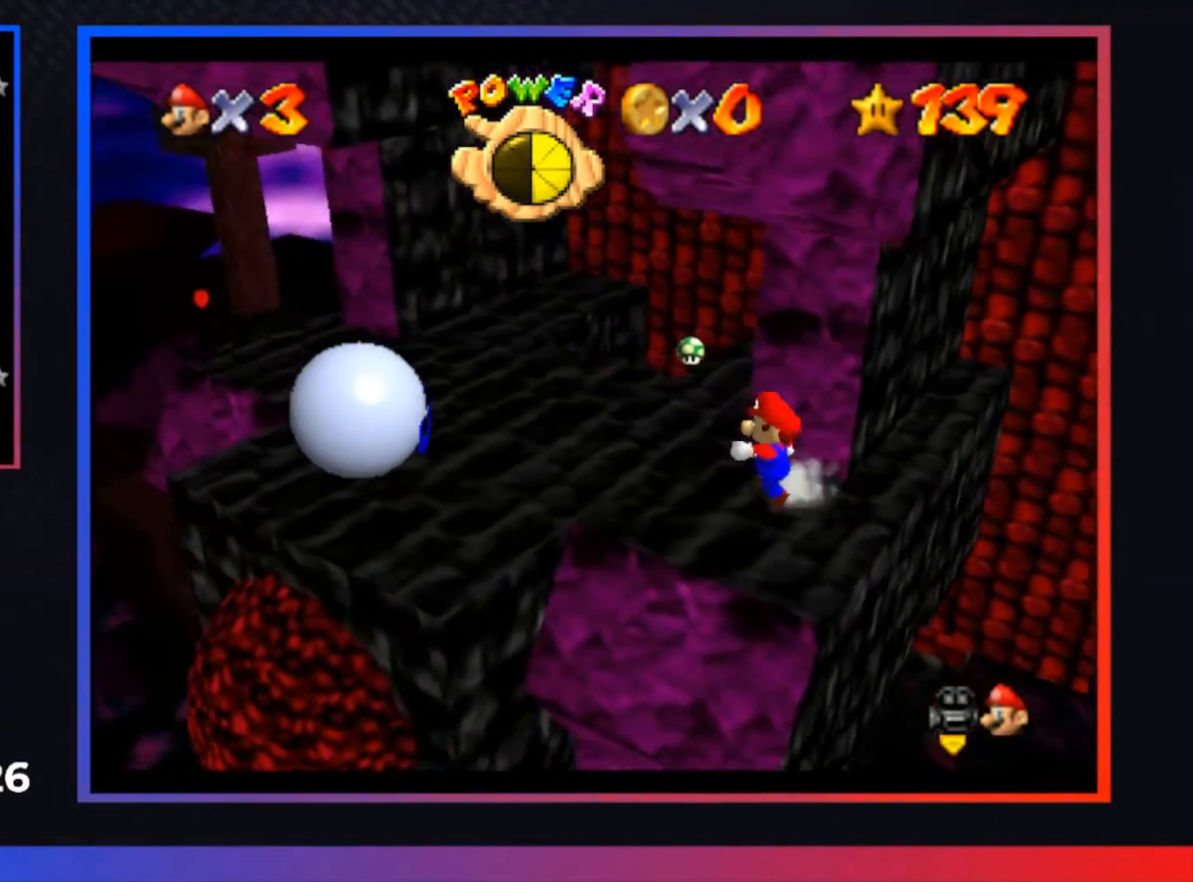
{"buttons": [], "left_stick": "up-left", "right_stick": "center", "events": [[167, "A", "down"], [267, "A", "up"]]}